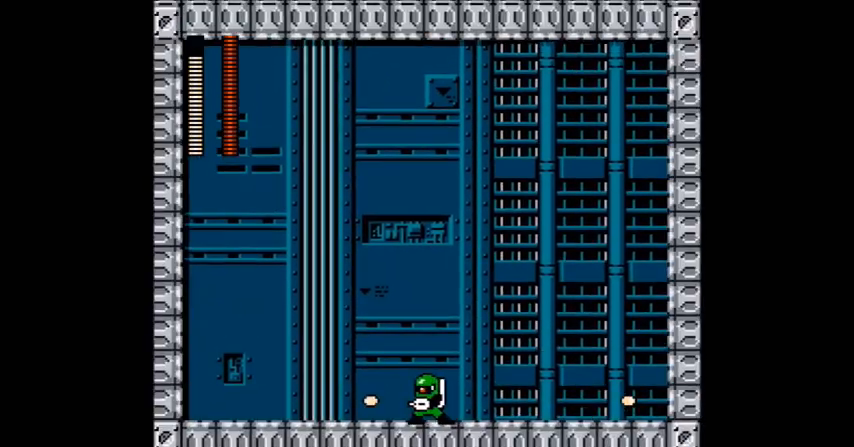
Gameplay with a controller (Nintendo layout); each line is a JSON object with the inputs held at the frame after it. "events" lists button and stick changes between this image and that frame as [ms after this image, input, new state], when the widget could be followed in between. Not read: L3 R3.
{"buttons": ["DPAD_LEFT"]}
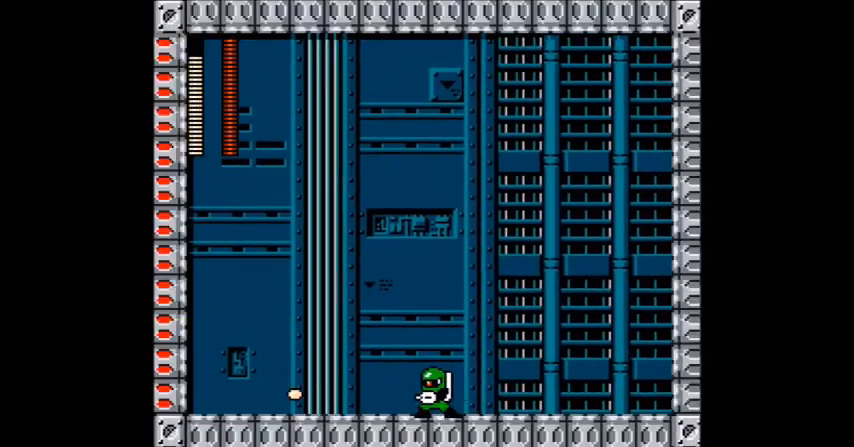
{"buttons": ["DPAD_RIGHT"], "events": [[34, "A", "down"], [134, "A", "up"], [134, "DPAD_LEFT", "up"], [167, "DPAD_RIGHT", "down"], [234, "A", "down"], [301, "A", "up"], [367, "A", "down"], [501, "A", "up"]]}
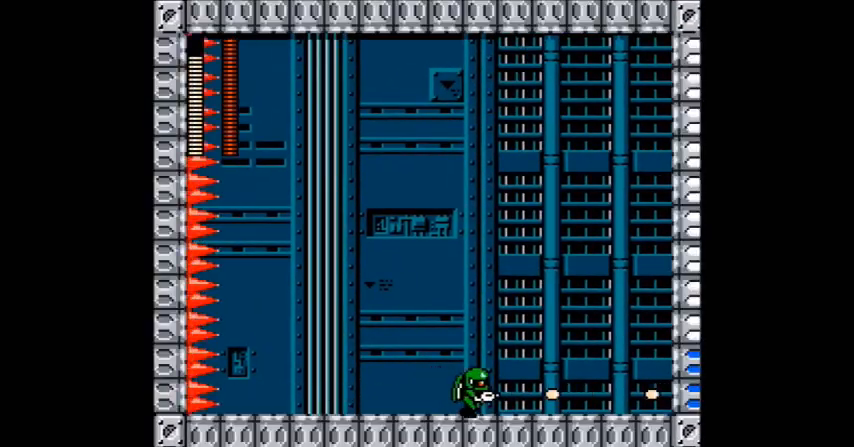
{"buttons": ["A", "DPAD_LEFT"], "events": [[33, "DPAD_RIGHT", "up"], [100, "A", "down"], [100, "DPAD_LEFT", "down"], [200, "A", "up"], [233, "DPAD_LEFT", "up"], [233, "DPAD_RIGHT", "down"], [267, "A", "down"], [367, "A", "up"], [434, "A", "down"], [467, "DPAD_LEFT", "down"], [467, "DPAD_RIGHT", "up"]]}
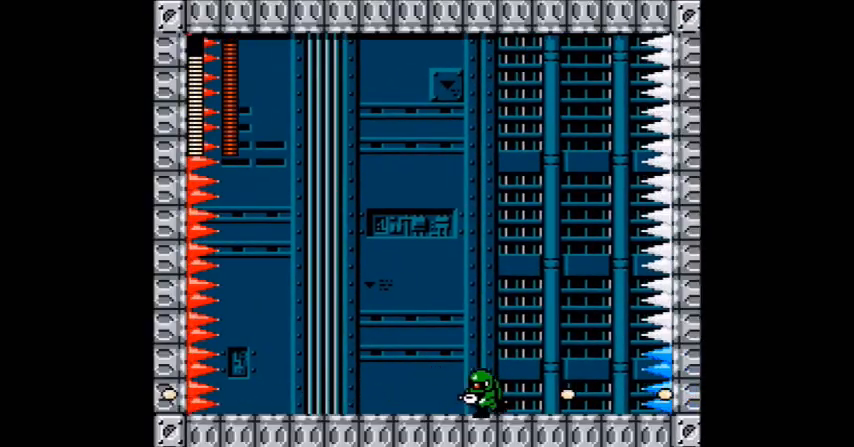
{"buttons": ["DPAD_RIGHT"], "events": [[67, "A", "up"], [134, "A", "down"], [234, "A", "up"], [234, "DPAD_LEFT", "up"], [267, "DPAD_RIGHT", "down"], [334, "A", "down"], [434, "A", "up"]]}
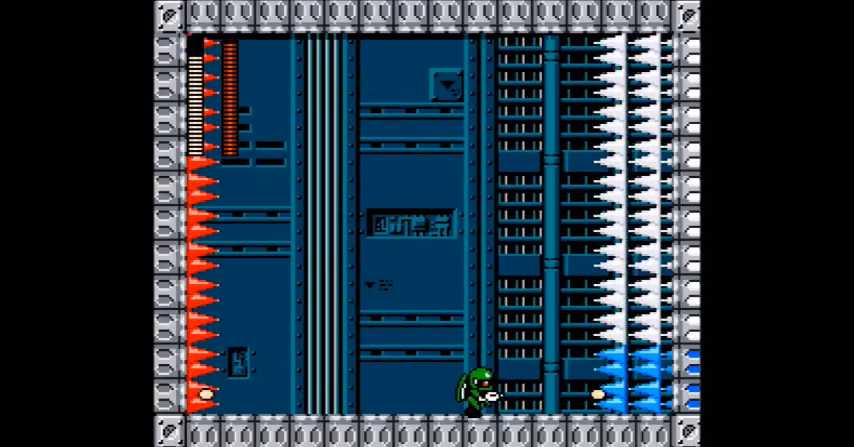
{"buttons": ["B"], "events": [[33, "A", "down"], [33, "DPAD_RIGHT", "up"], [133, "A", "up"], [200, "B", "down"], [300, "A", "down"], [367, "A", "up"]]}
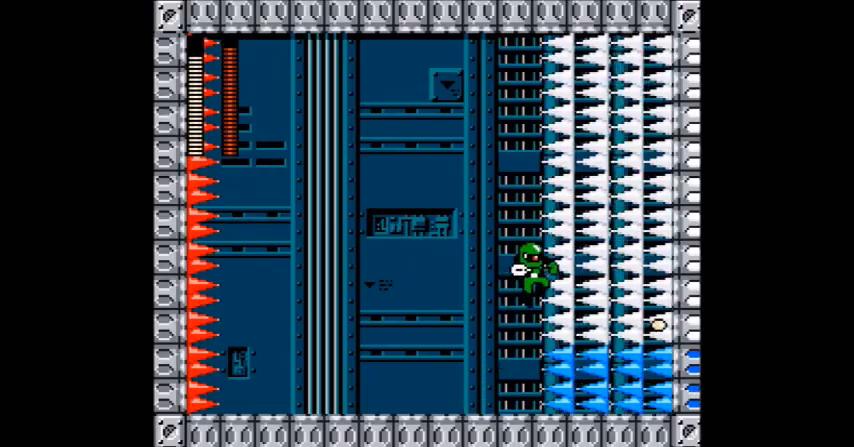
{"buttons": ["B"]}
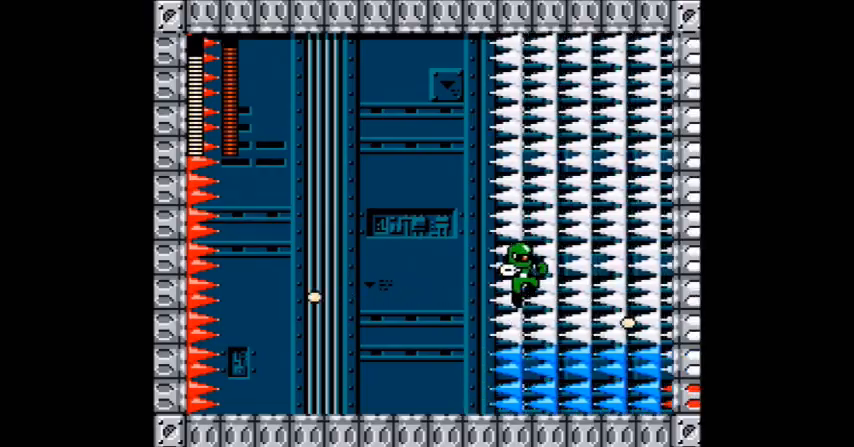
{"buttons": ["A", "DPAD_RIGHT"], "events": [[133, "A", "down"], [200, "A", "up"], [200, "DPAD_LEFT", "down"], [300, "A", "down"], [334, "DPAD_LEFT", "up"], [400, "B", "up"], [400, "DPAD_RIGHT", "down"]]}
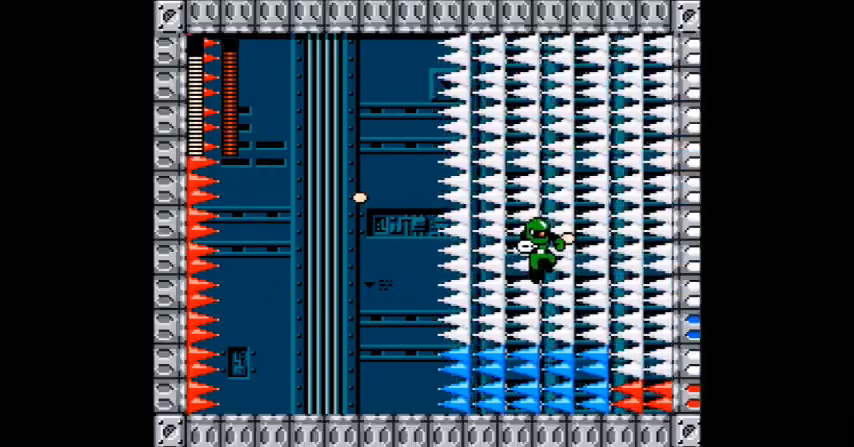
{"buttons": ["DPAD_RIGHT"], "events": [[67, "A", "up"], [134, "DPAD_LEFT", "down"], [134, "DPAD_RIGHT", "up"], [167, "A", "down"], [267, "A", "up"], [334, "A", "down"], [334, "DPAD_LEFT", "up"], [401, "DPAD_RIGHT", "down"], [434, "A", "up"]]}
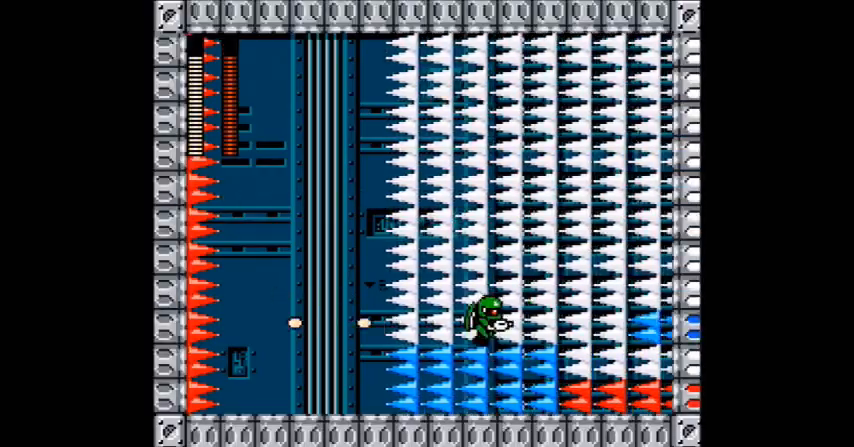
{"buttons": ["A", "B"], "events": [[33, "A", "down"], [133, "A", "up"], [233, "A", "down"], [233, "DPAD_RIGHT", "up"], [300, "A", "up"], [400, "A", "down"], [434, "DPAD_RIGHT", "down"], [500, "B", "down"], [500, "DPAD_RIGHT", "up"]]}